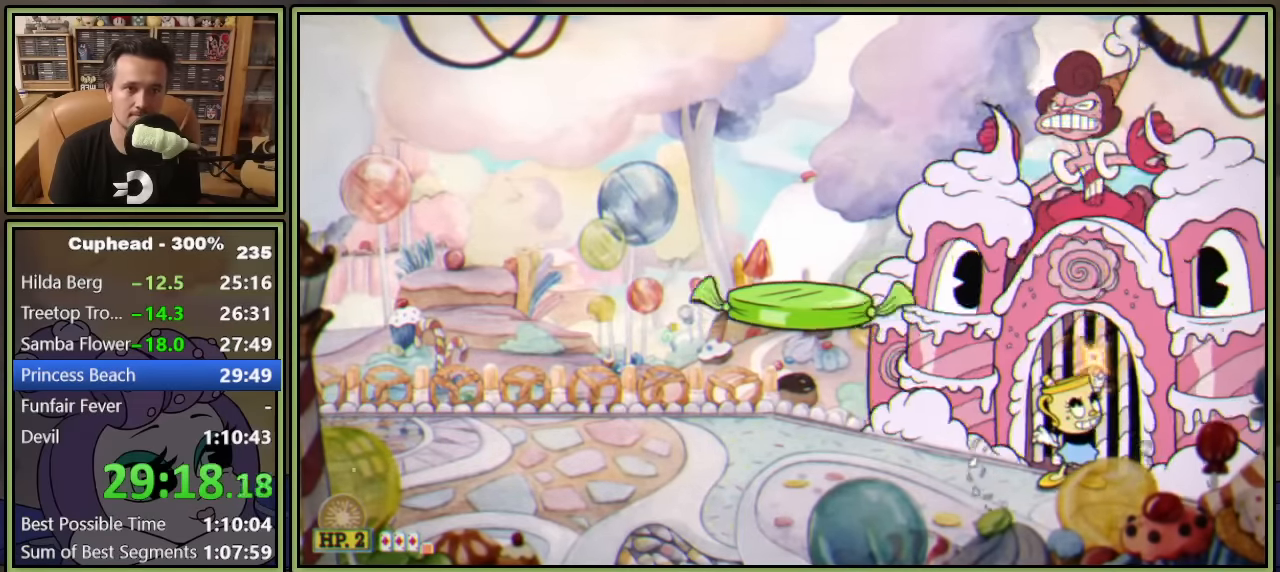
Gameplay with a controller (Xbox layout); each line is a JSON object with the inputs held at the frame after it. "events" lists button and stick changes between this image and that frame as [ms after this image, input, new state], when the widget could be followed in between. Not read: L3 R3.
{"buttons": ["L1", "DPAD_UP"], "left_stick": "center", "right_stick": "center", "events": [[67, "X", "down"], [200, "A", "up"], [200, "X", "up"], [350, "A", "down"], [450, "A", "up"]]}
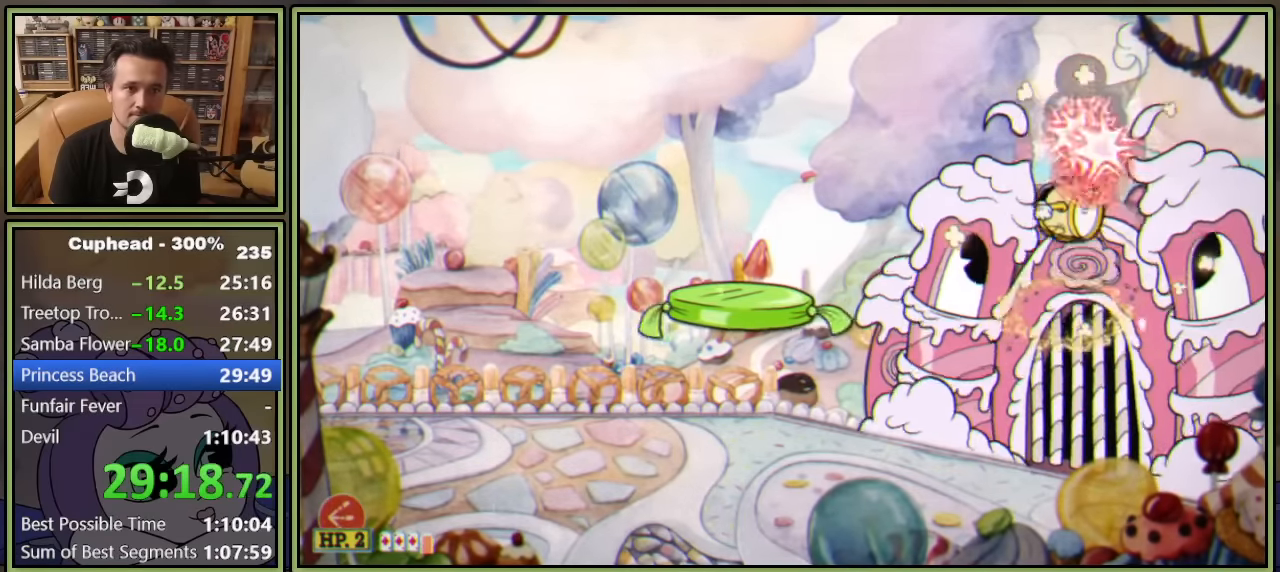
{"buttons": ["L1", "DPAD_UP"], "left_stick": "center", "right_stick": "center", "events": [[33, "L2", "down"], [200, "L2", "up"]]}
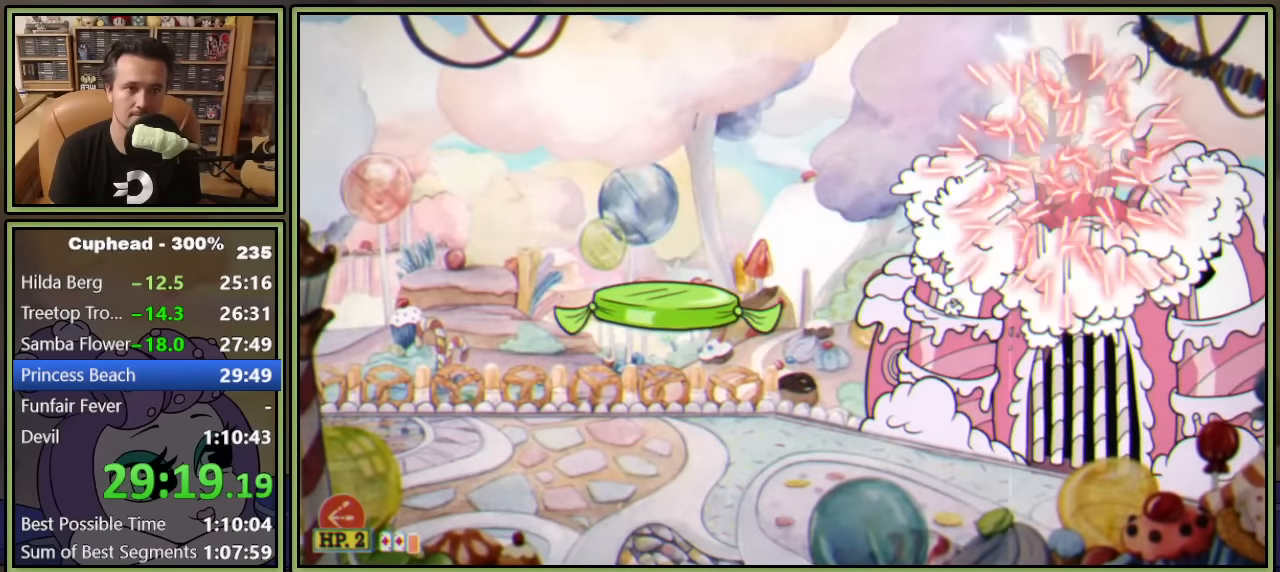
{"buttons": ["A", "L1", "DPAD_UP"], "left_stick": "center", "right_stick": "center", "events": [[483, "A", "down"]]}
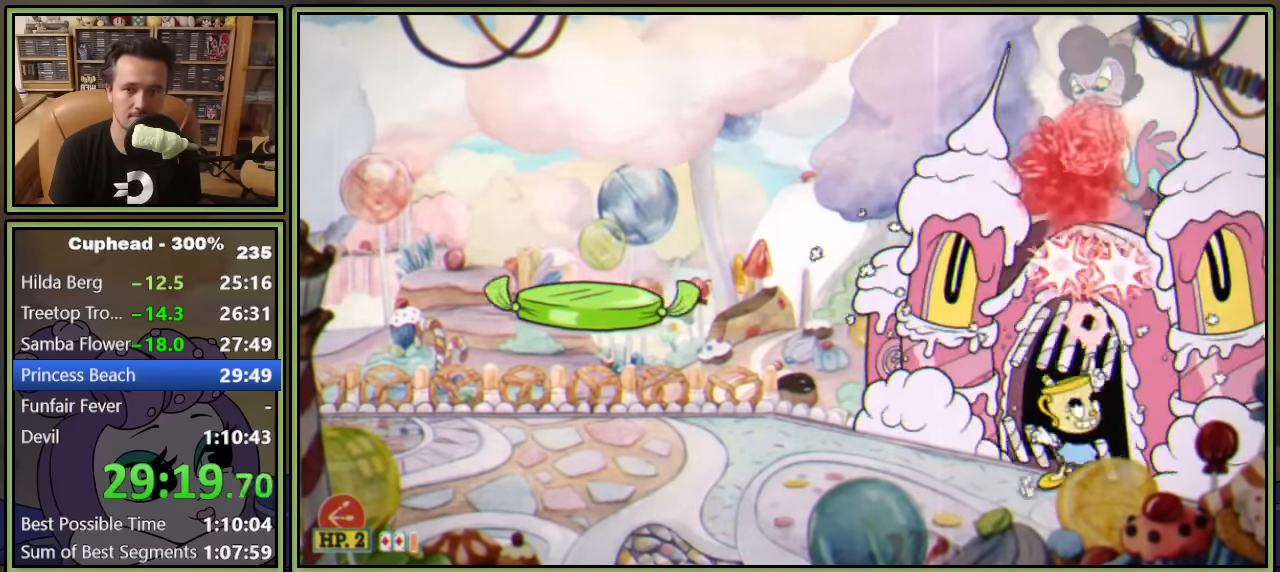
{"buttons": ["L1", "DPAD_UP"], "left_stick": "center", "right_stick": "center", "events": [[117, "A", "up"], [167, "A", "down"], [267, "A", "up"], [267, "L2", "down"], [433, "L2", "up"]]}
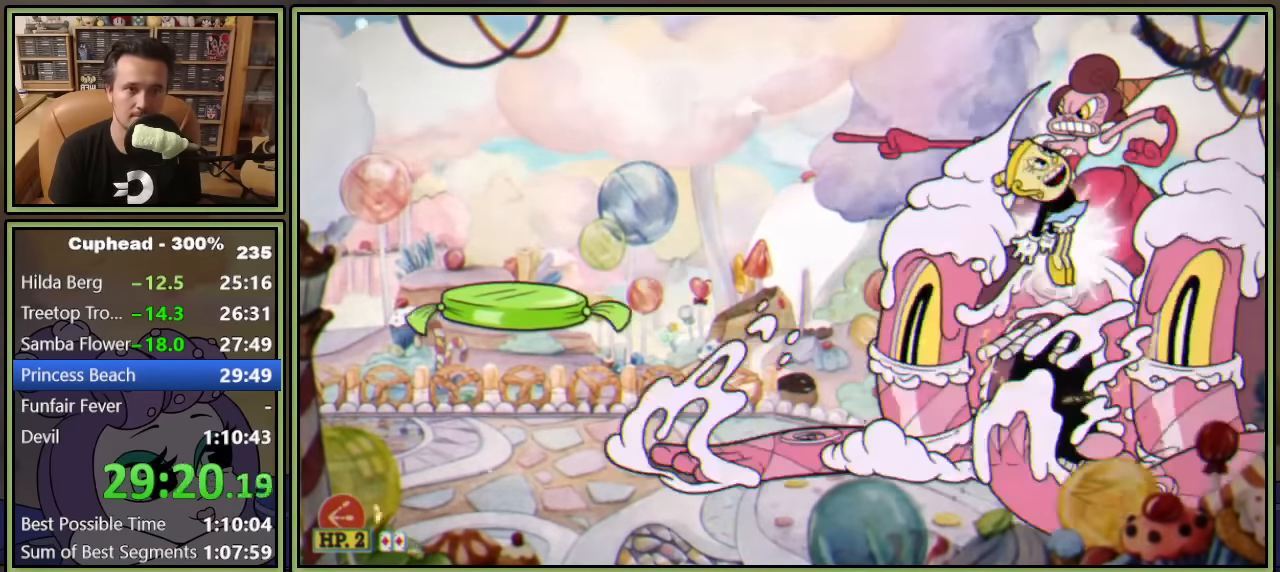
{"buttons": ["L1", "DPAD_UP"], "left_stick": "center", "right_stick": "center", "events": []}
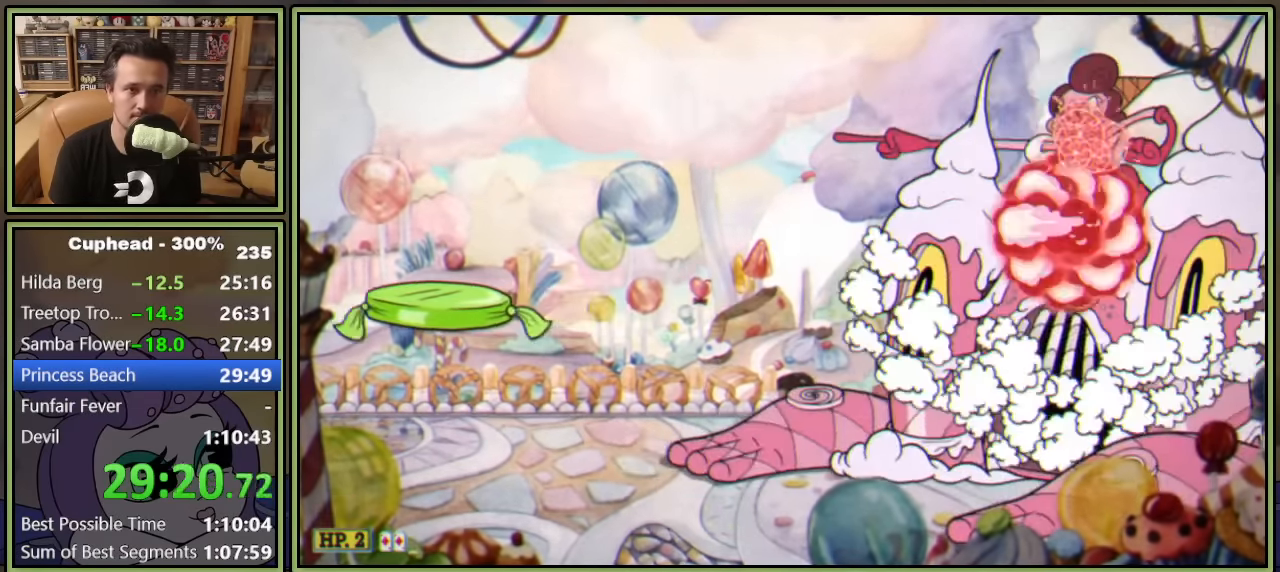
{"buttons": ["L1", "DPAD_UP"], "left_stick": "center", "right_stick": "center", "events": [[200, "A", "down"], [317, "A", "up"], [350, "A", "down"], [467, "A", "up"]]}
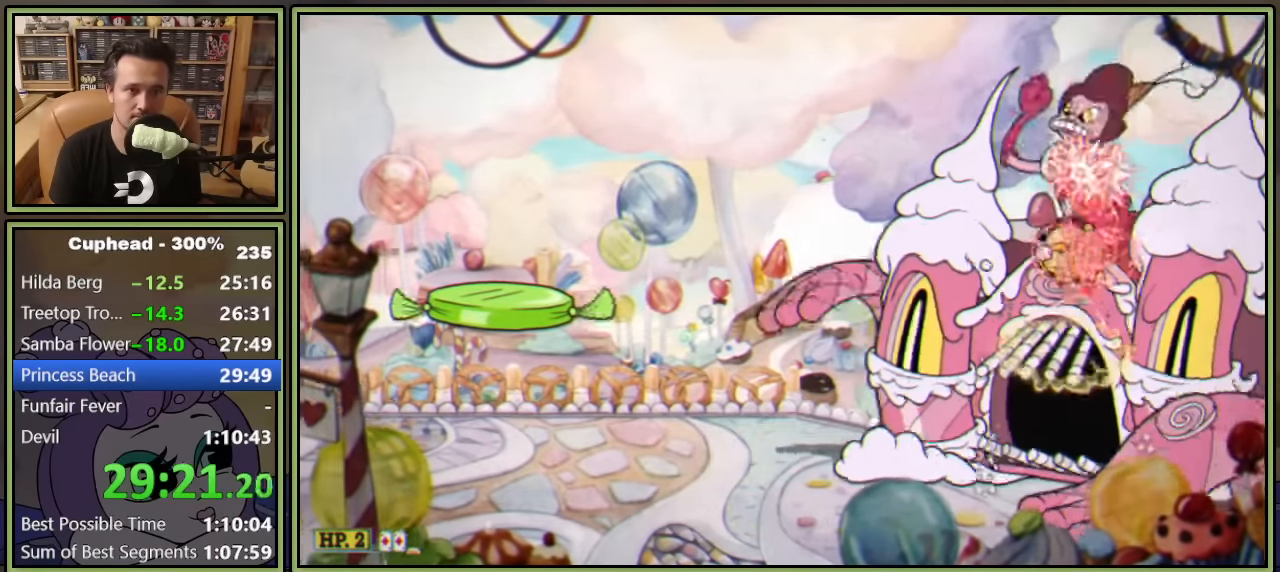
{"buttons": ["L1", "DPAD_UP"], "left_stick": "center", "right_stick": "center", "events": [[17, "L2", "down"], [150, "L2", "up"]]}
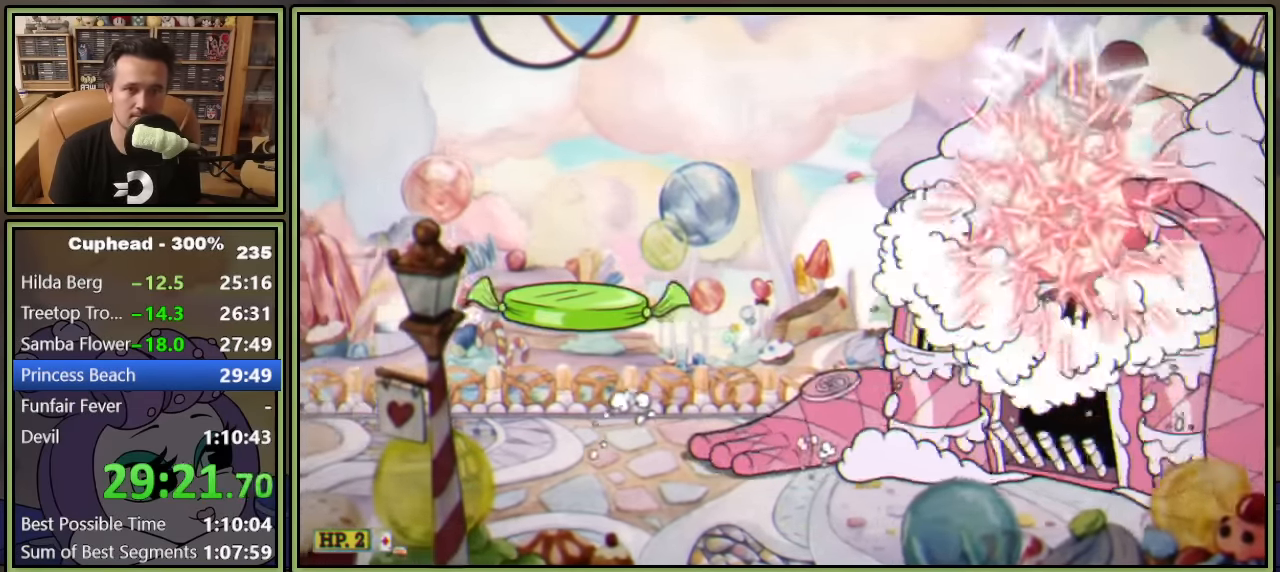
{"buttons": ["A", "L1", "DPAD_UP"], "left_stick": "center", "right_stick": "center", "events": [[417, "A", "down"]]}
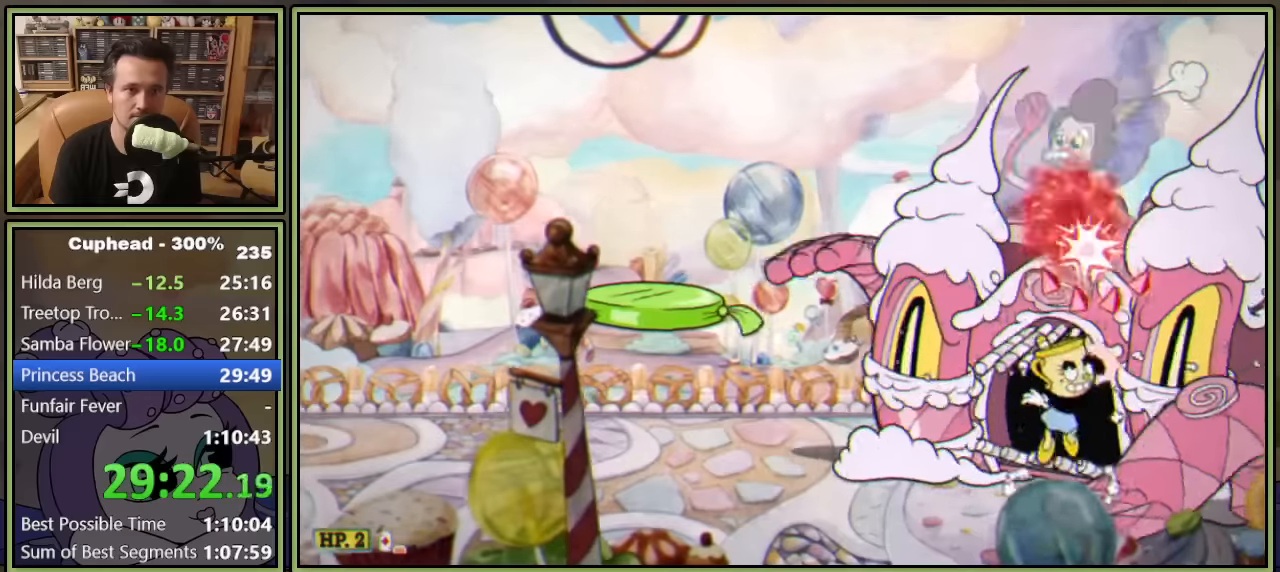
{"buttons": ["L1"], "left_stick": "center", "right_stick": "center", "events": [[50, "A", "up"], [100, "A", "down"], [200, "A", "up"], [200, "DPAD_UP", "up"], [234, "L2", "down"], [367, "L2", "up"]]}
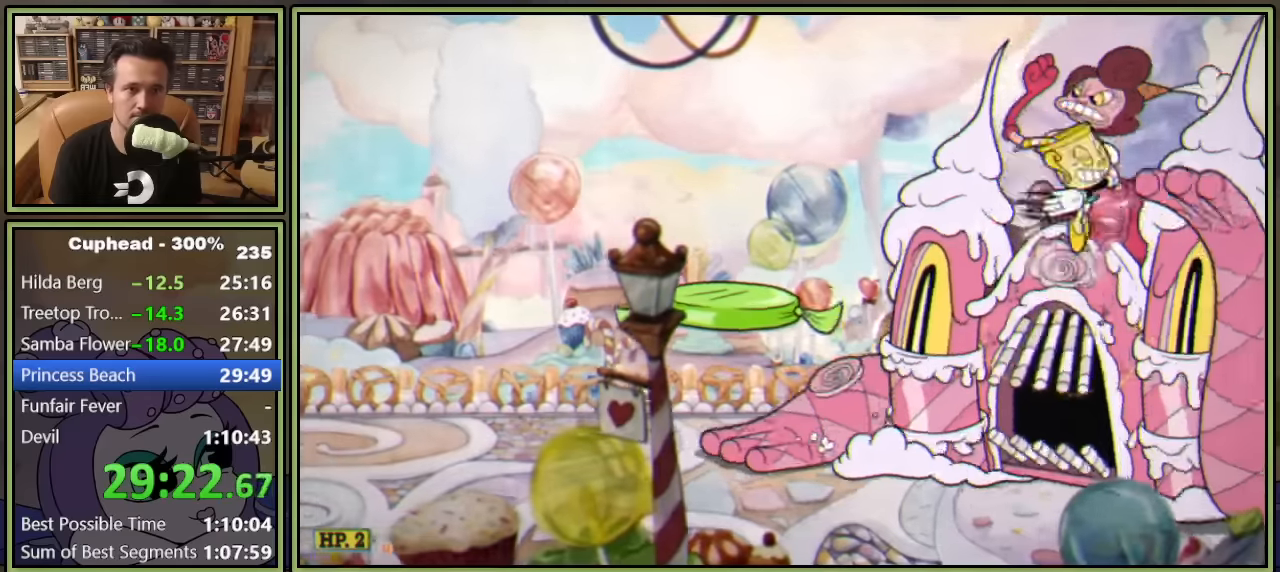
{"buttons": ["L1", "DPAD_UP"], "left_stick": "center", "right_stick": "center", "events": [[150, "DPAD_UP", "down"]]}
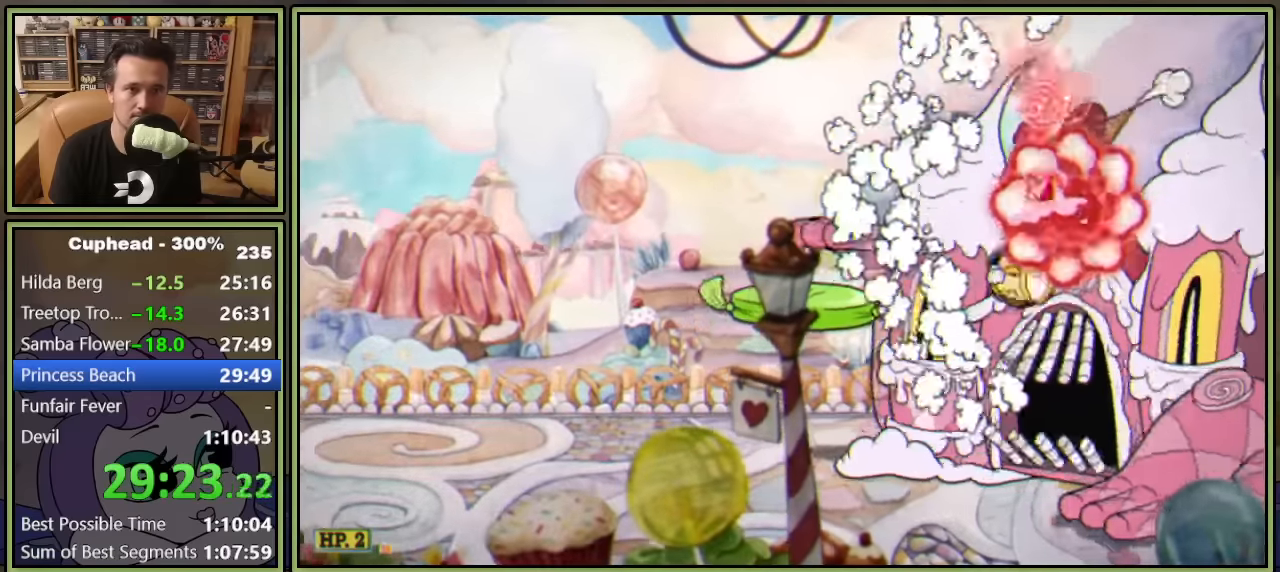
{"buttons": ["A", "L1", "DPAD_UP"], "left_stick": "center", "right_stick": "center", "events": [[234, "A", "down"], [267, "DPAD_RIGHT", "down"], [350, "DPAD_RIGHT", "up"], [367, "A", "up"], [450, "A", "down"]]}
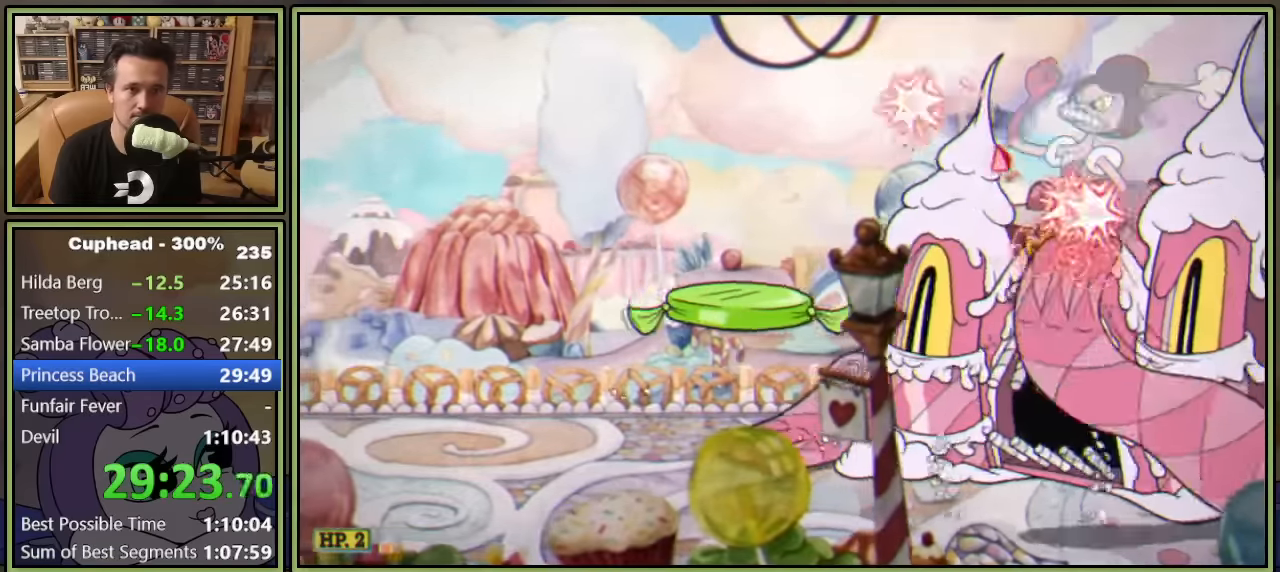
{"buttons": ["L1", "DPAD_UP"], "left_stick": "center", "right_stick": "center", "events": [[67, "A", "up"]]}
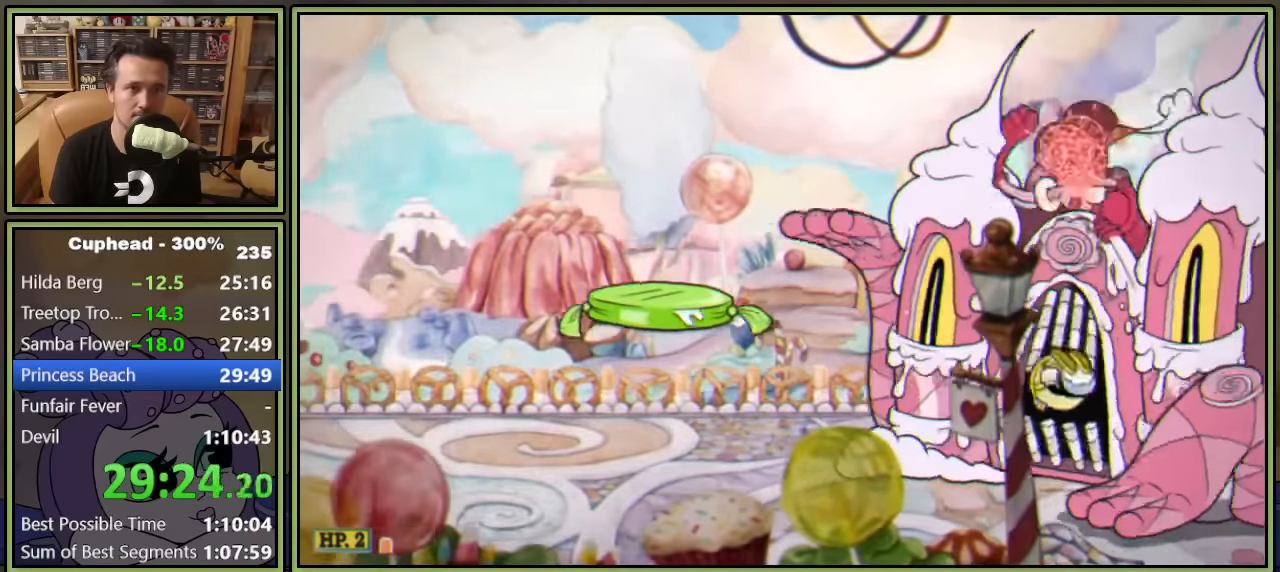
{"buttons": ["L1", "DPAD_UP"], "left_stick": "center", "right_stick": "center", "events": [[50, "A", "down"], [200, "A", "up"], [267, "A", "down"], [367, "A", "up"]]}
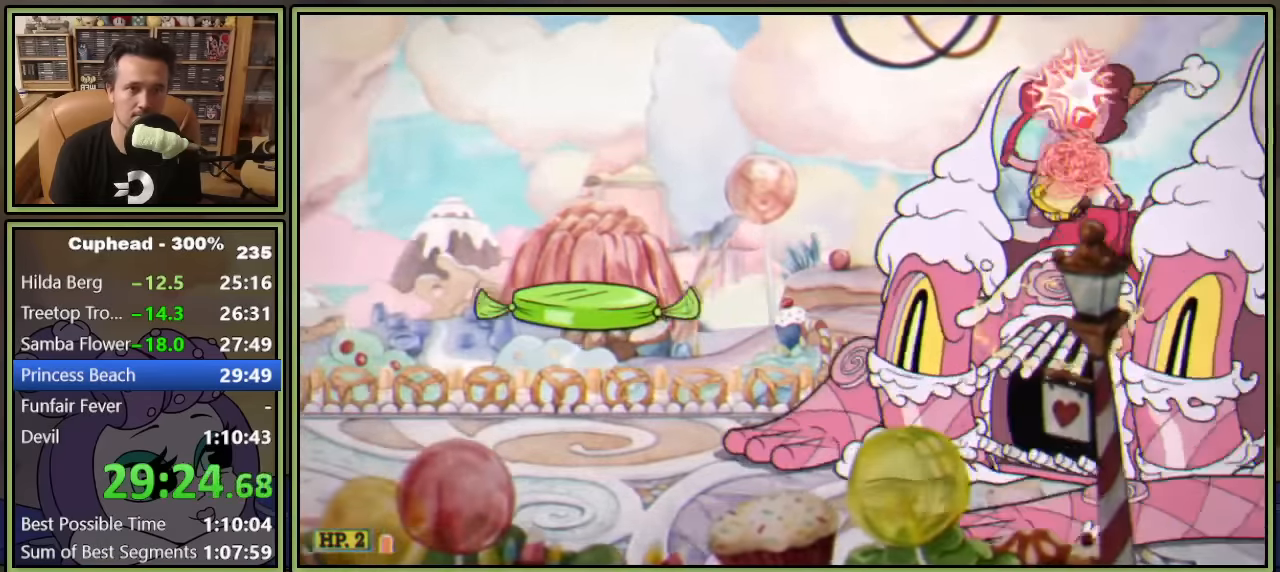
{"buttons": ["L1", "DPAD_UP"], "left_stick": "center", "right_stick": "center", "events": [[367, "A", "down"], [500, "A", "up"]]}
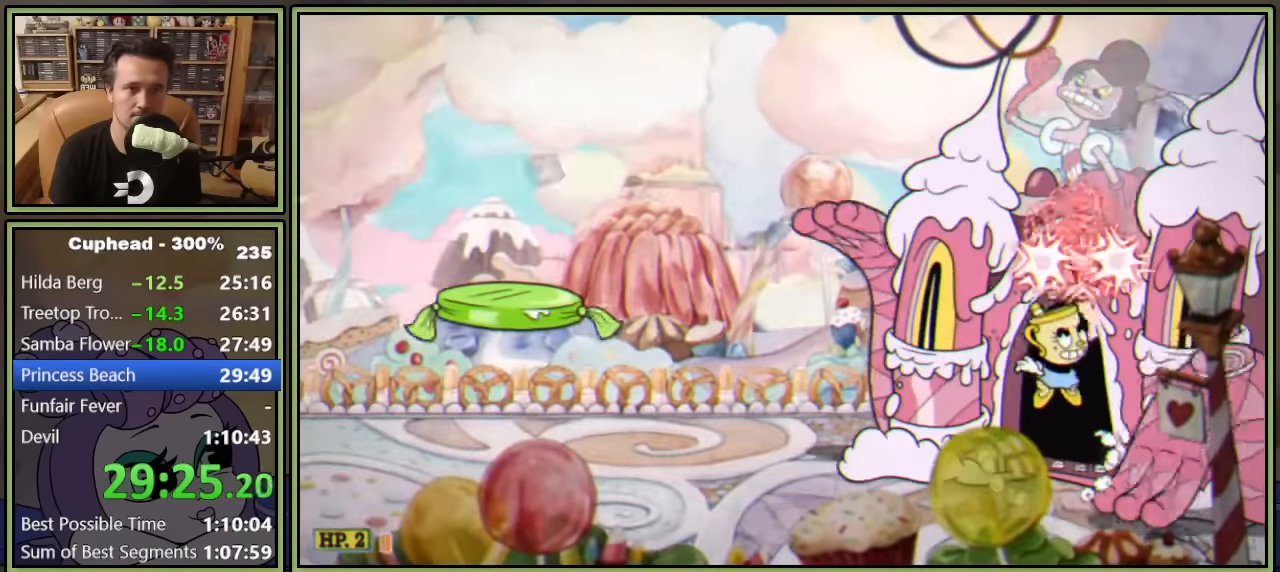
{"buttons": ["L1", "DPAD_UP"], "left_stick": "center", "right_stick": "center", "events": [[84, "A", "down"], [184, "A", "up"]]}
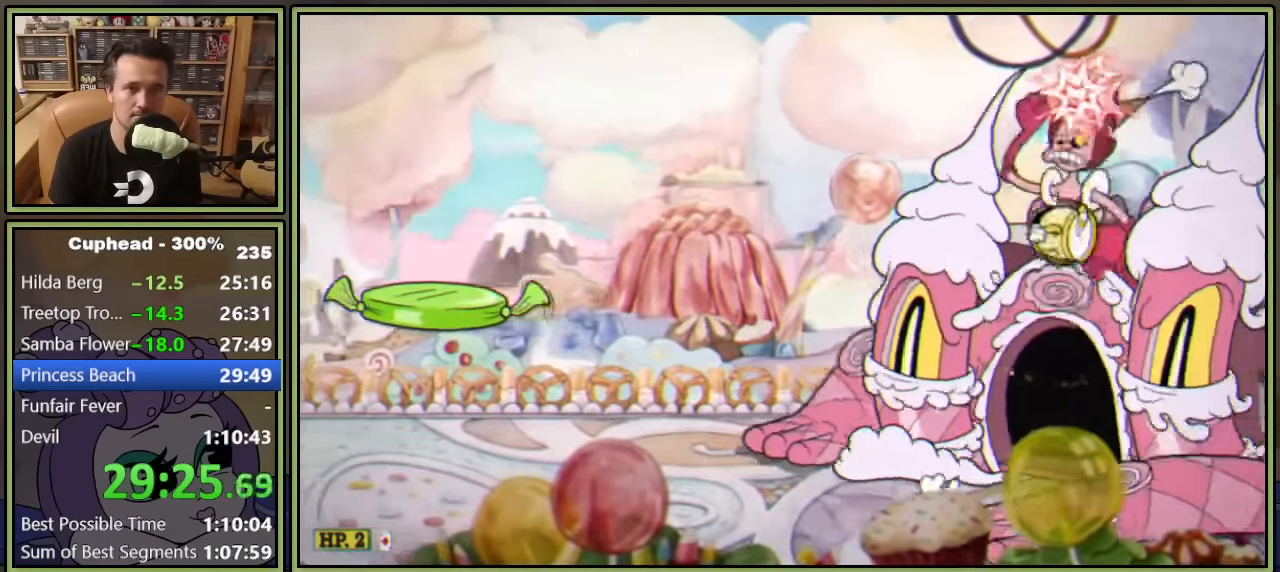
{"buttons": ["L1", "DPAD_UP"], "left_stick": "center", "right_stick": "center", "events": [[200, "A", "down"], [350, "A", "up"], [417, "A", "down"], [484, "A", "up"]]}
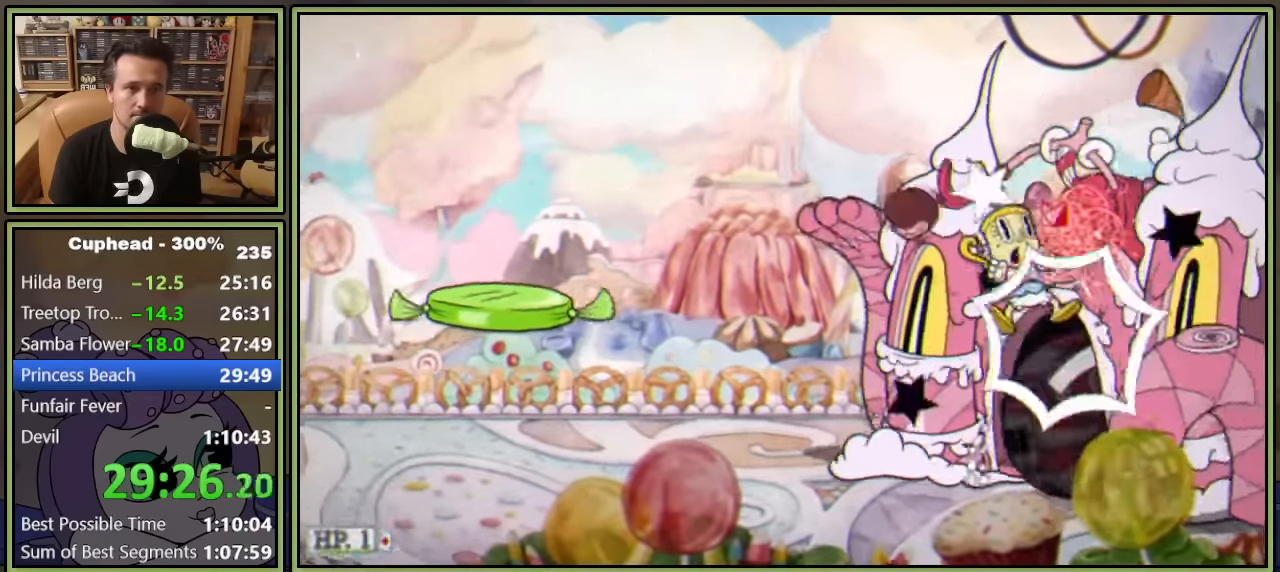
{"buttons": ["L1", "DPAD_UP"], "left_stick": "center", "right_stick": "center", "events": [[400, "DPAD_RIGHT", "down"], [467, "DPAD_RIGHT", "up"]]}
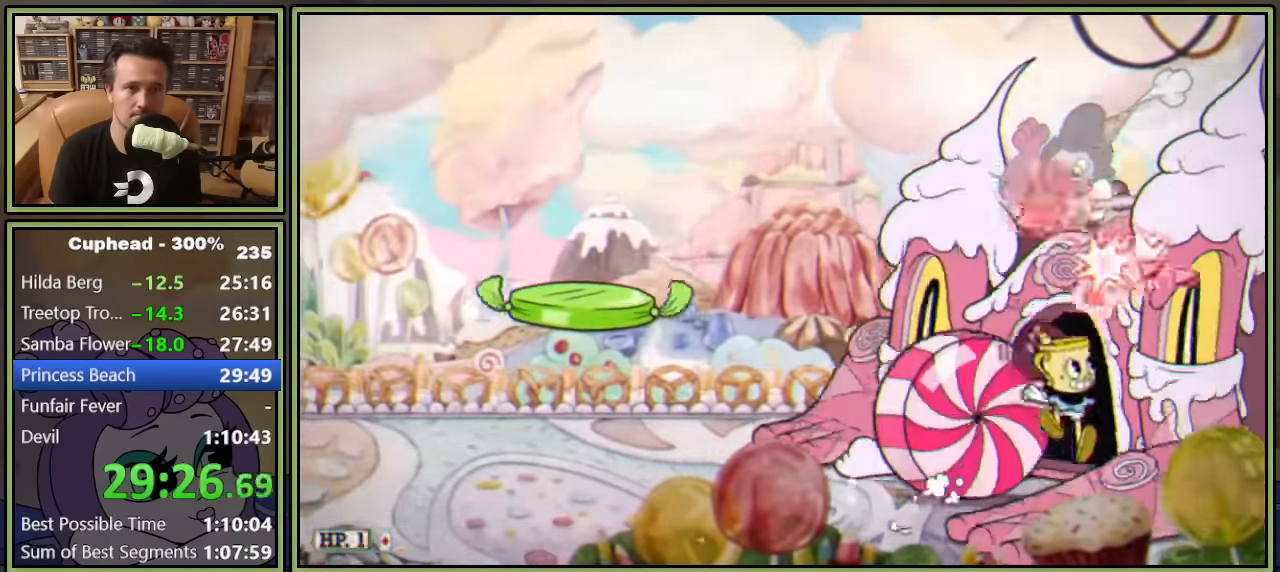
{"buttons": ["L1", "DPAD_UP"], "left_stick": "center", "right_stick": "center", "events": [[100, "A", "down"], [200, "A", "up"], [267, "A", "down"], [434, "A", "up"]]}
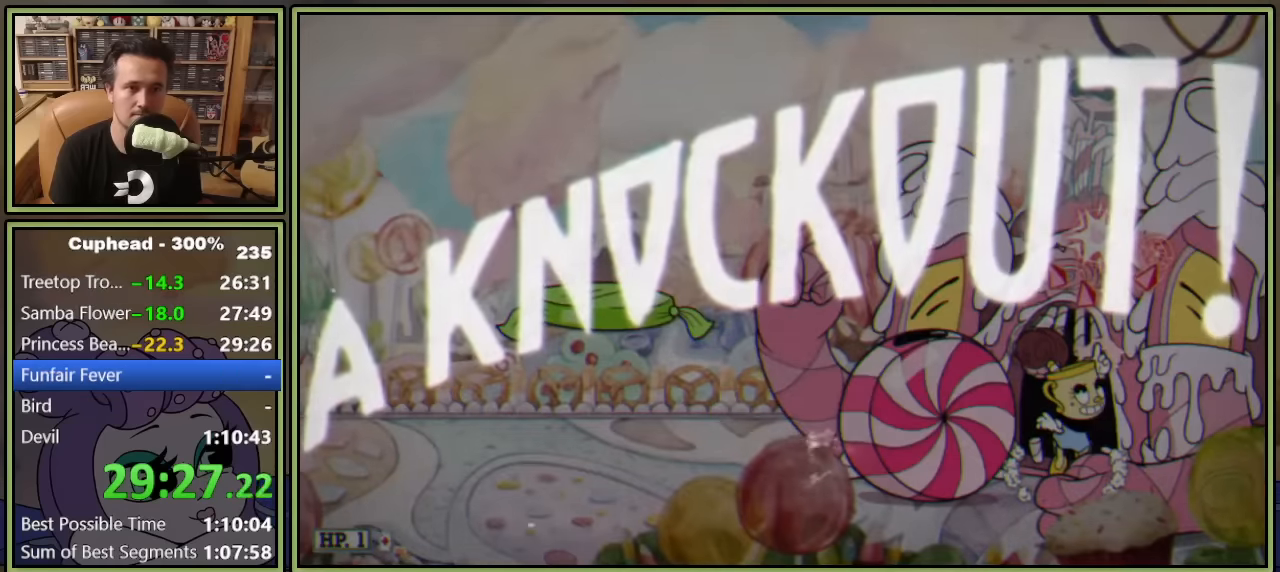
{"buttons": ["DPAD_LEFT"], "left_stick": "center", "right_stick": "center", "events": [[150, "DPAD_UP", "up"], [150, "L1", "up"], [367, "DPAD_LEFT", "down"]]}
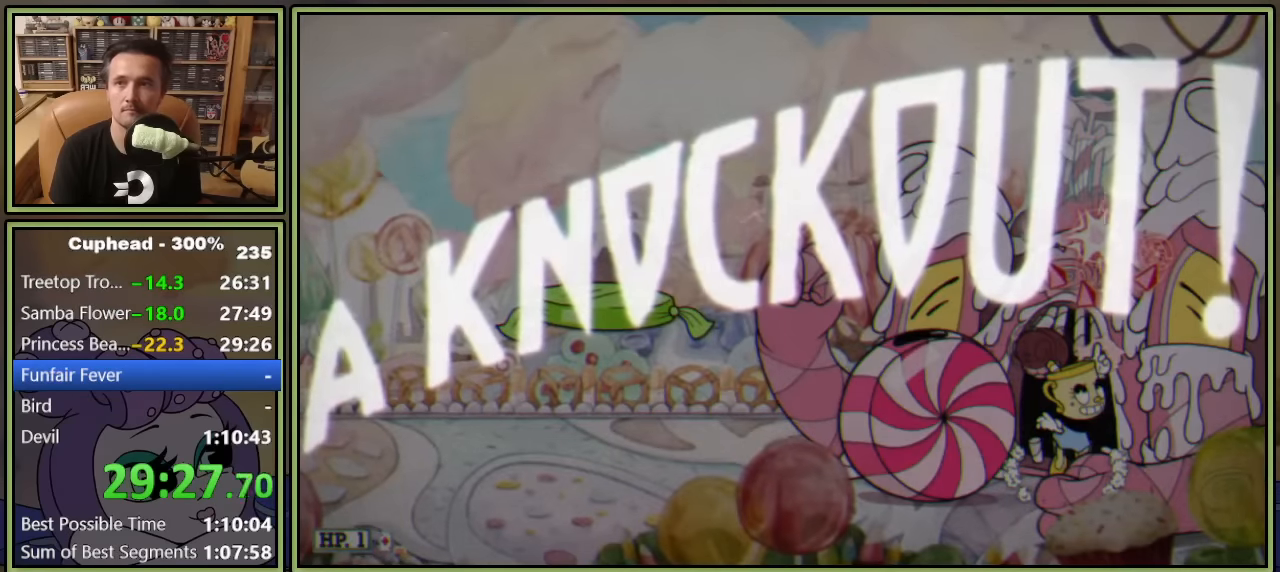
{"buttons": ["A", "DPAD_LEFT"], "left_stick": "center", "right_stick": "center", "events": [[434, "A", "down"]]}
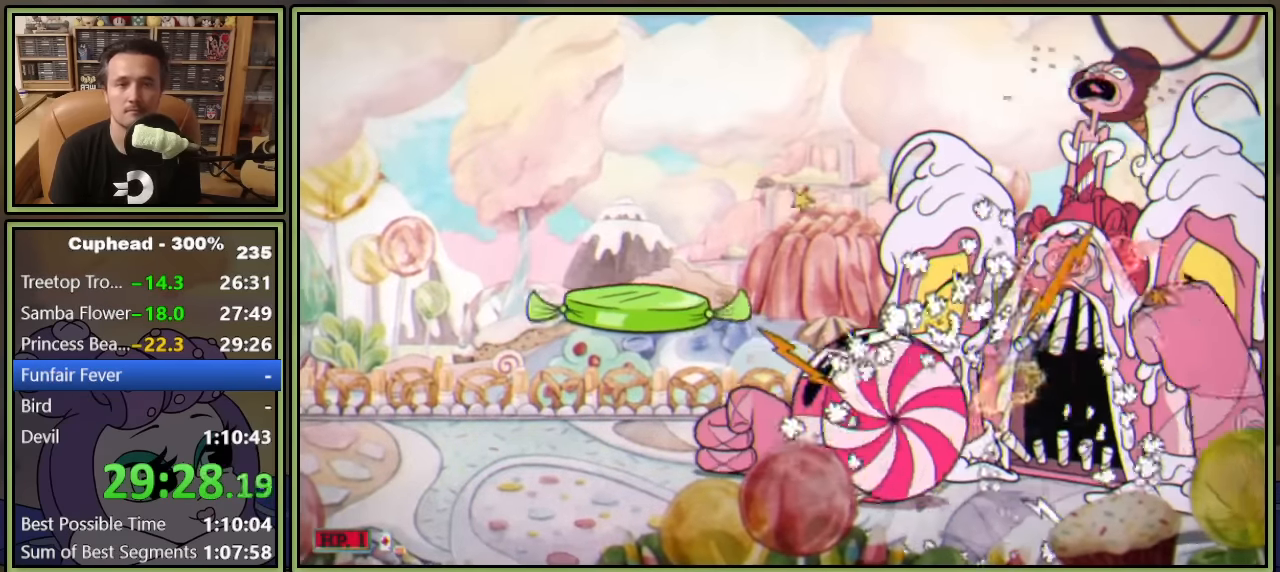
{"buttons": ["DPAD_LEFT"], "left_stick": "center", "right_stick": "center", "events": [[117, "A", "up"]]}
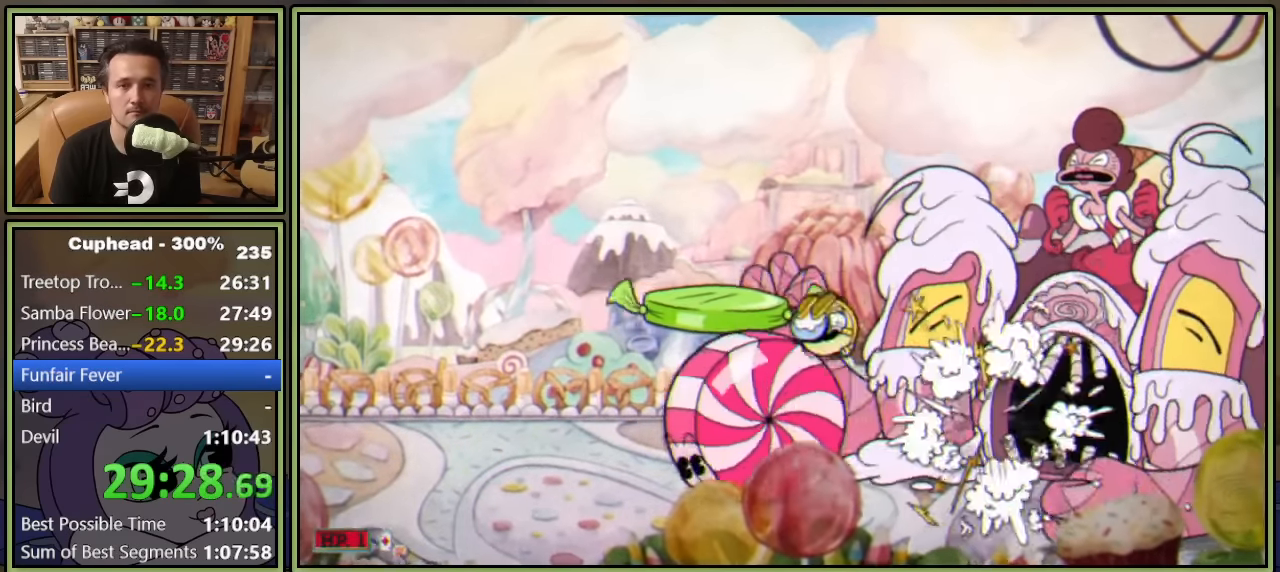
{"buttons": ["DPAD_RIGHT"], "left_stick": "center", "right_stick": "center", "events": [[34, "DPAD_LEFT", "up"], [84, "A", "down"], [234, "A", "up"], [284, "A", "down"], [367, "A", "up"], [484, "DPAD_RIGHT", "down"]]}
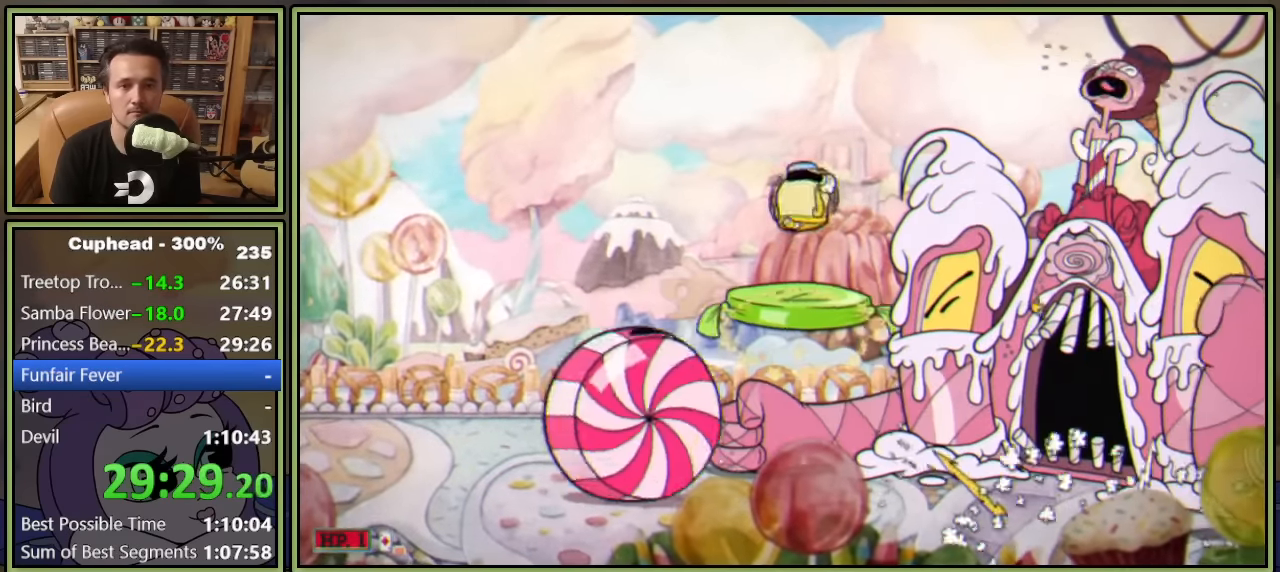
{"buttons": [], "left_stick": "center", "right_stick": "center", "events": [[34, "DPAD_RIGHT", "up"]]}